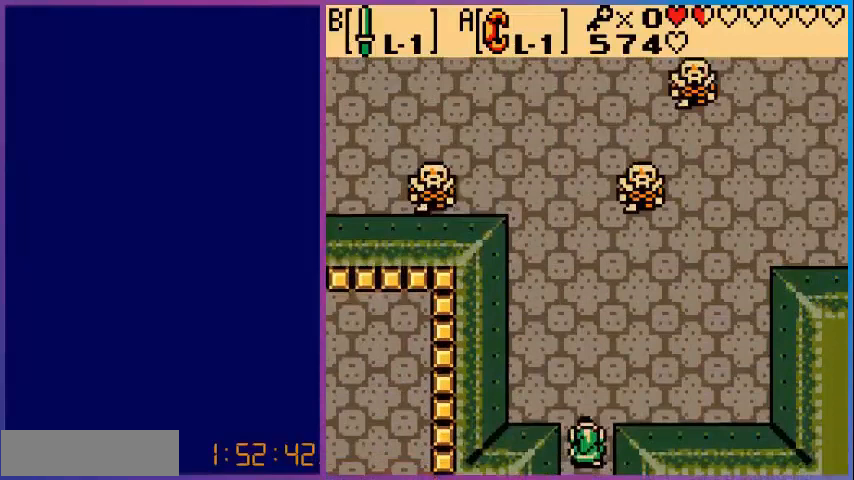
Gameplay with a controller (Nintendo layout); each line is a JSON object with the inputs held at the frame after it. "events" lists button and stick changes between this image and that frame as [ms after this image, input, new state], when the widget could be followed in between. Not read: L3 R3.
{"buttons": ["DPAD_UP"], "events": []}
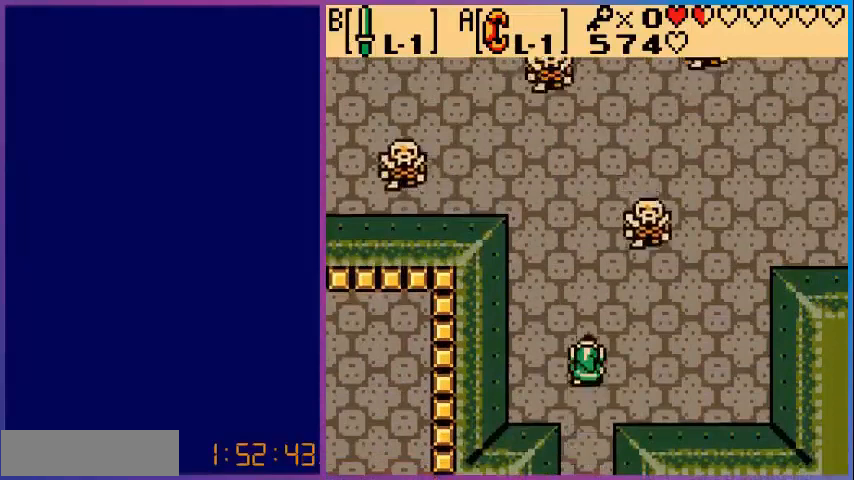
{"buttons": ["DPAD_UP"], "events": [[160, "DPAD_RIGHT", "down"], [280, "B", "down"], [280, "DPAD_RIGHT", "up"], [480, "B", "up"]]}
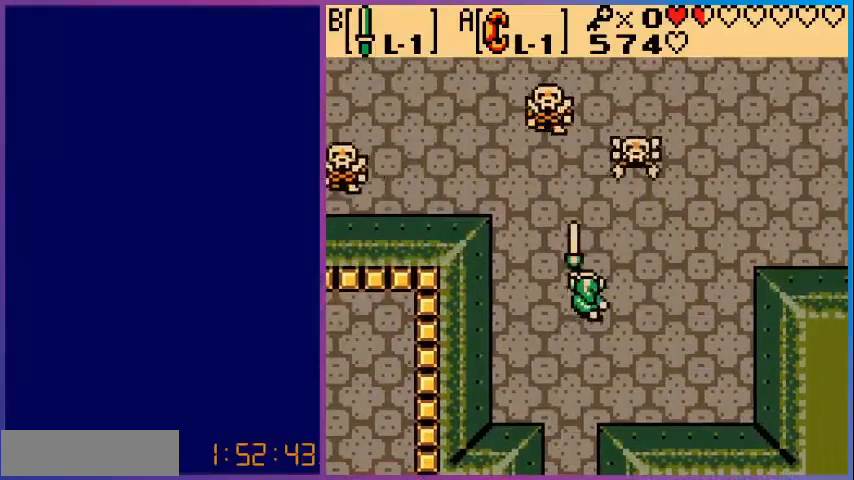
{"buttons": ["B"], "events": [[440, "B", "down"], [520, "DPAD_UP", "up"]]}
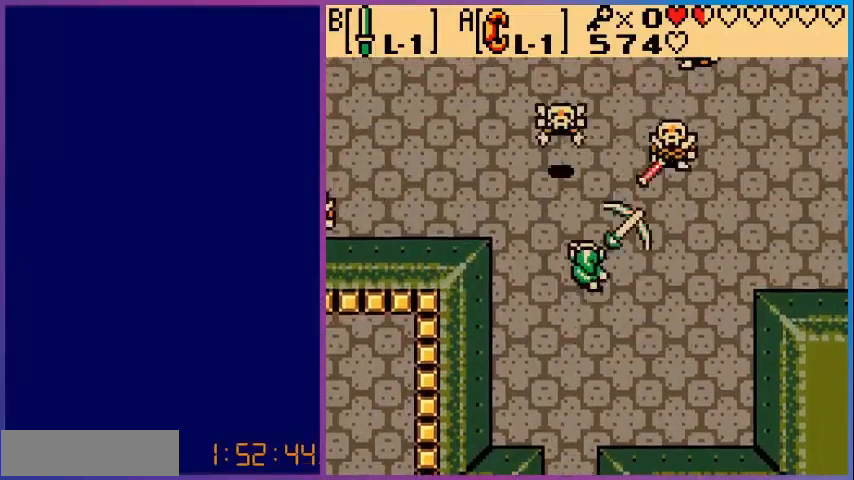
{"buttons": ["B", "DPAD_LEFT"], "events": [[160, "DPAD_LEFT", "down"]]}
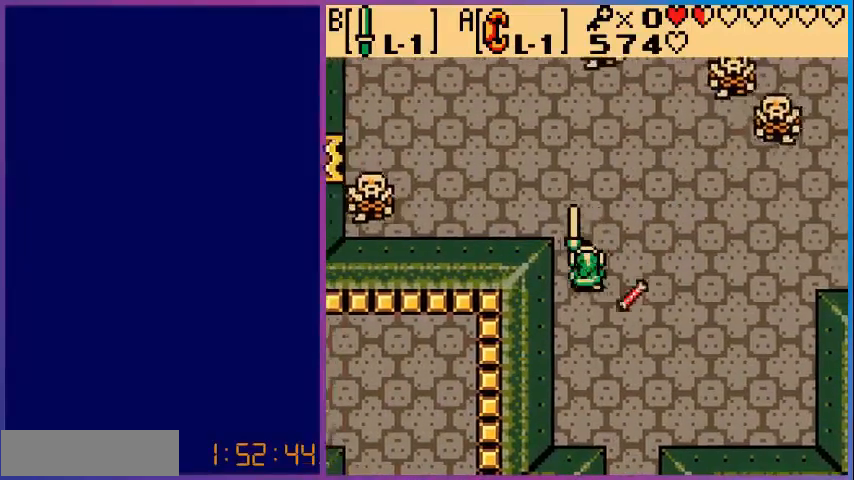
{"buttons": ["B", "DPAD_UP"], "events": [[200, "DPAD_UP", "down"], [240, "DPAD_LEFT", "up"]]}
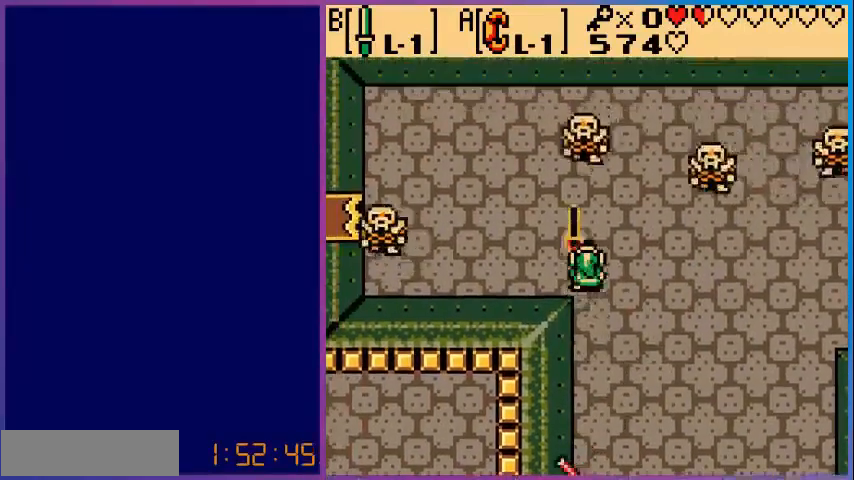
{"buttons": [], "events": [[200, "B", "up"], [280, "DPAD_UP", "up"]]}
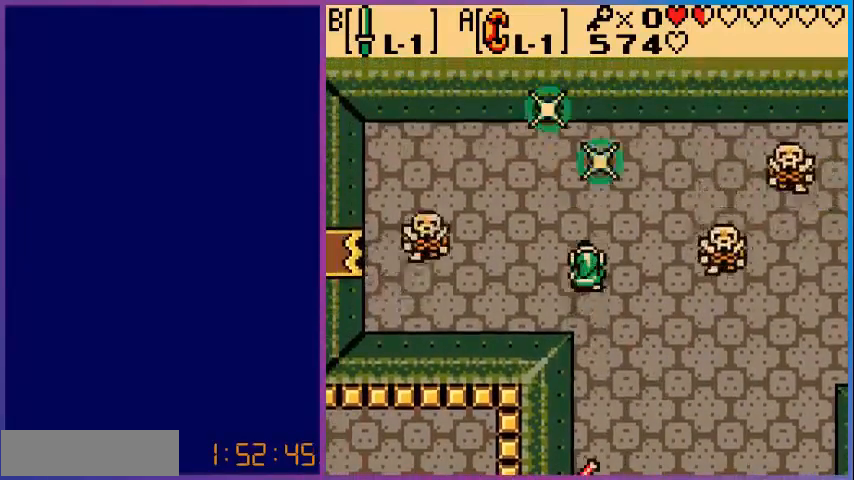
{"buttons": ["DPAD_UP", "DPAD_RIGHT"], "events": [[200, "DPAD_UP", "down"], [480, "DPAD_RIGHT", "down"]]}
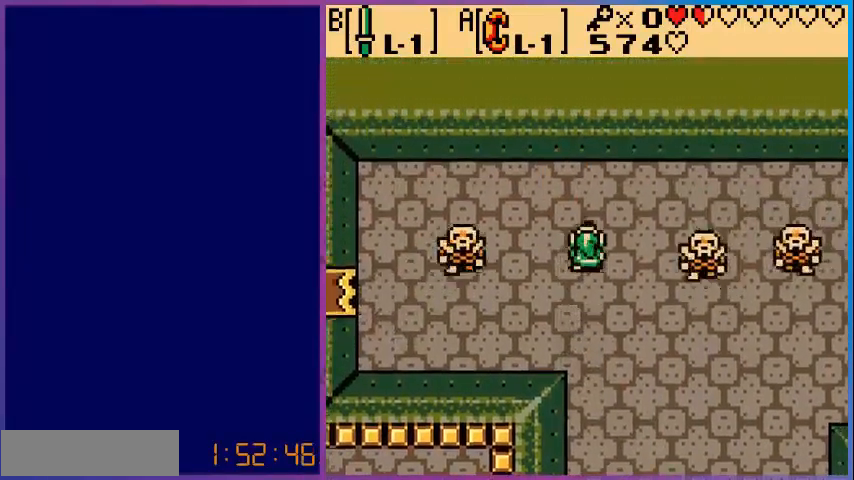
{"buttons": ["B", "DPAD_RIGHT"], "events": [[40, "DPAD_UP", "up"], [160, "B", "down"]]}
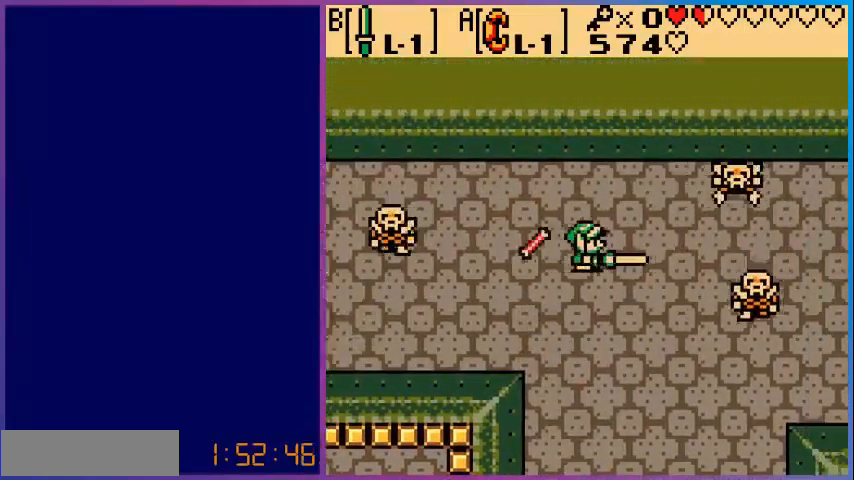
{"buttons": ["B", "DPAD_DOWN"], "events": [[80, "DPAD_RIGHT", "up"], [200, "DPAD_DOWN", "down"]]}
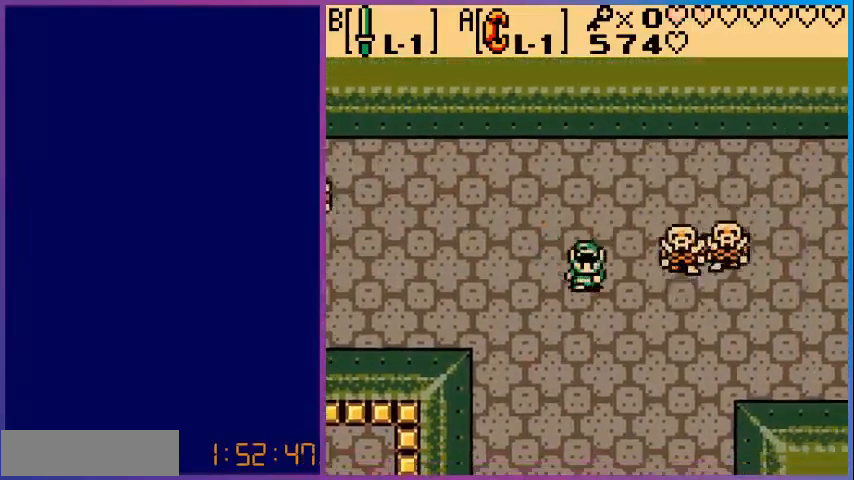
{"buttons": [], "events": [[80, "B", "up"], [80, "DPAD_DOWN", "up"]]}
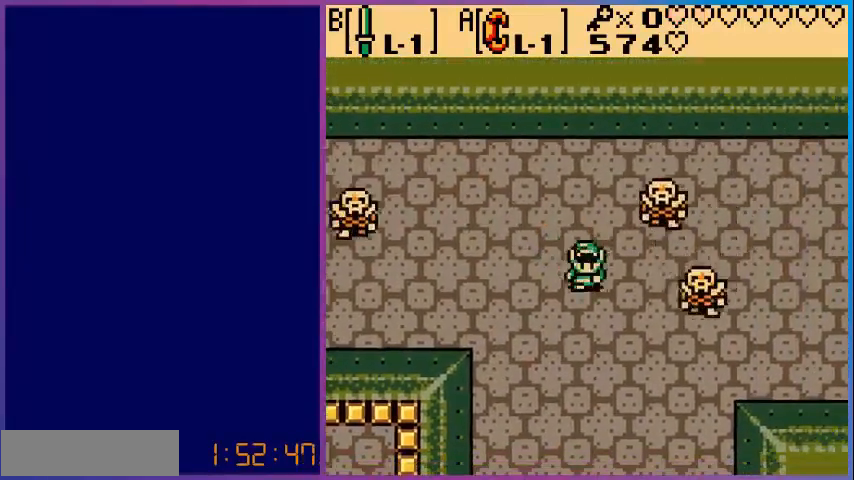
{"buttons": [], "events": []}
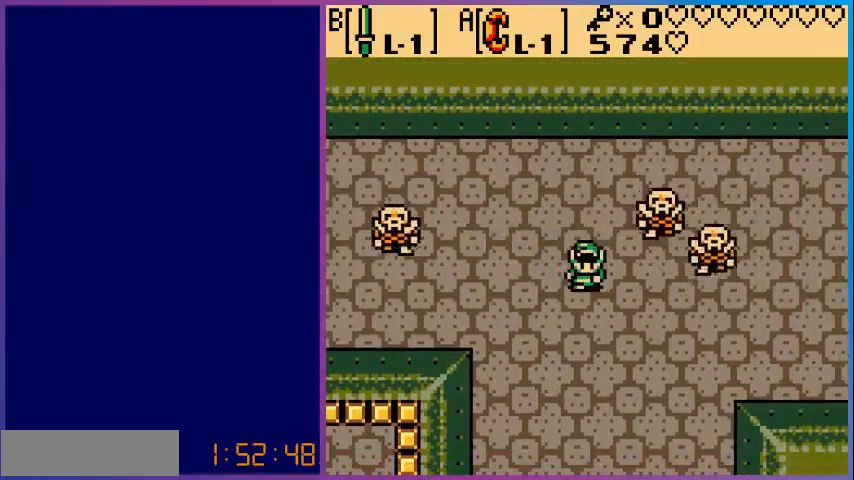
{"buttons": [], "events": []}
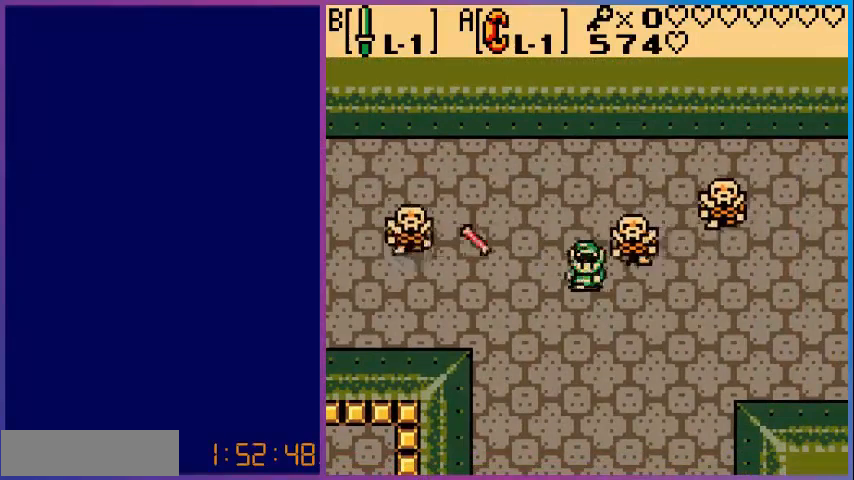
{"buttons": [], "events": []}
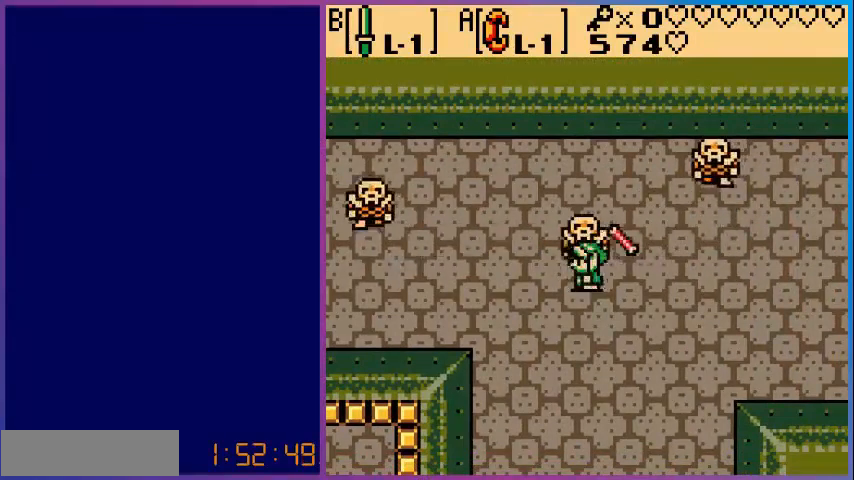
{"buttons": [], "events": []}
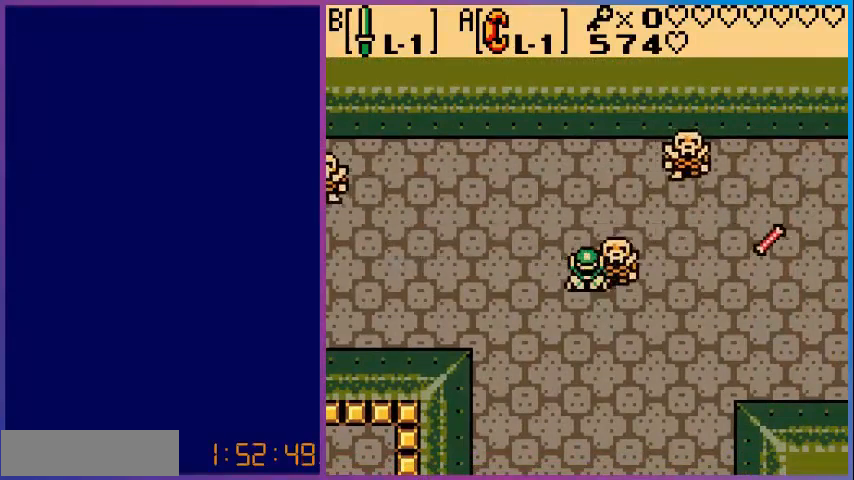
{"buttons": [], "events": []}
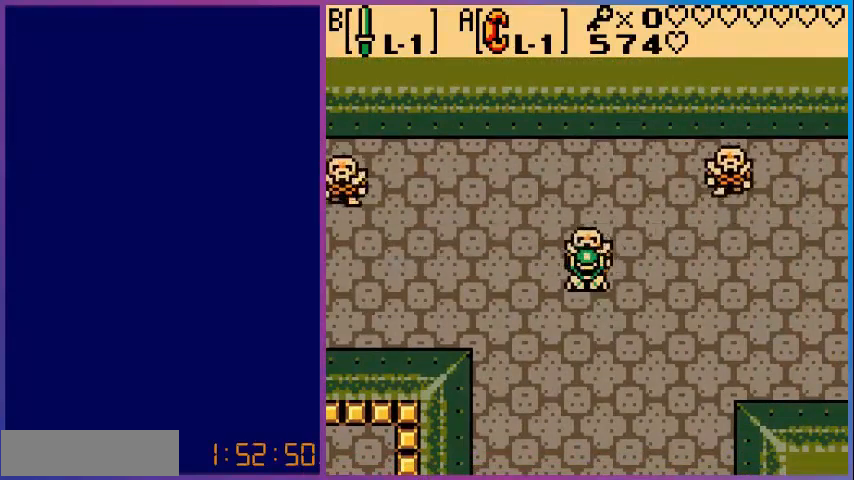
{"buttons": [], "events": []}
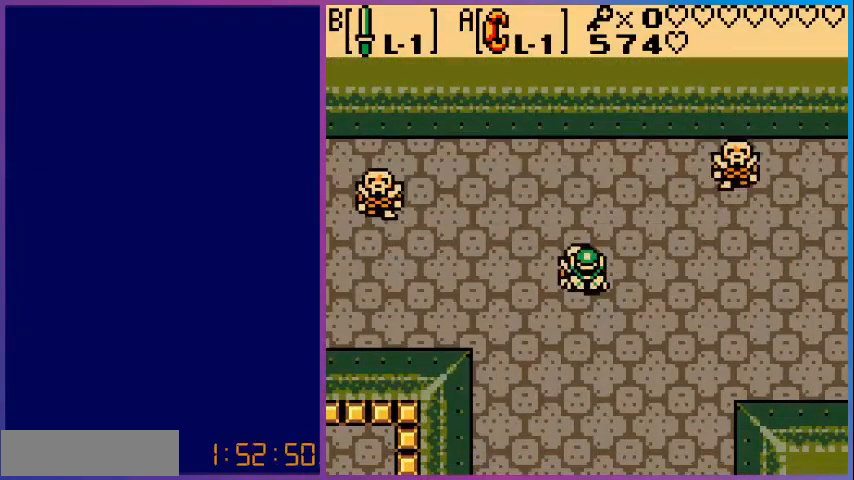
{"buttons": [], "events": []}
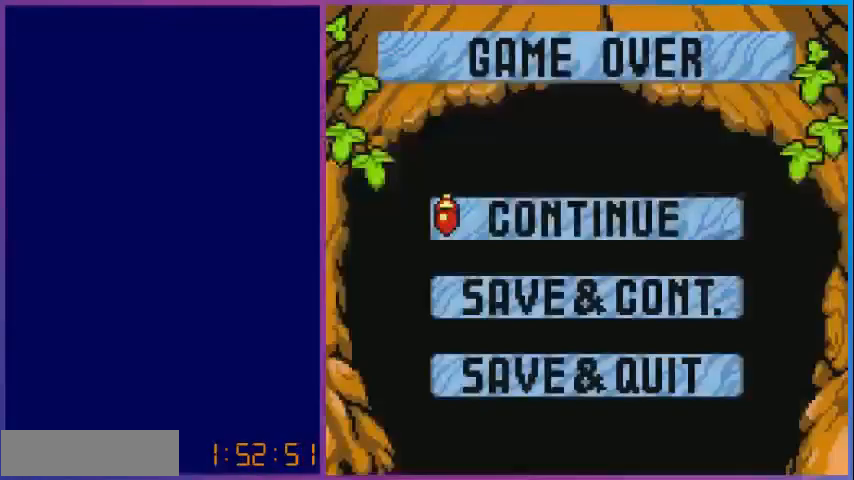
{"buttons": [], "events": [[80, "A", "down"], [160, "A", "up"]]}
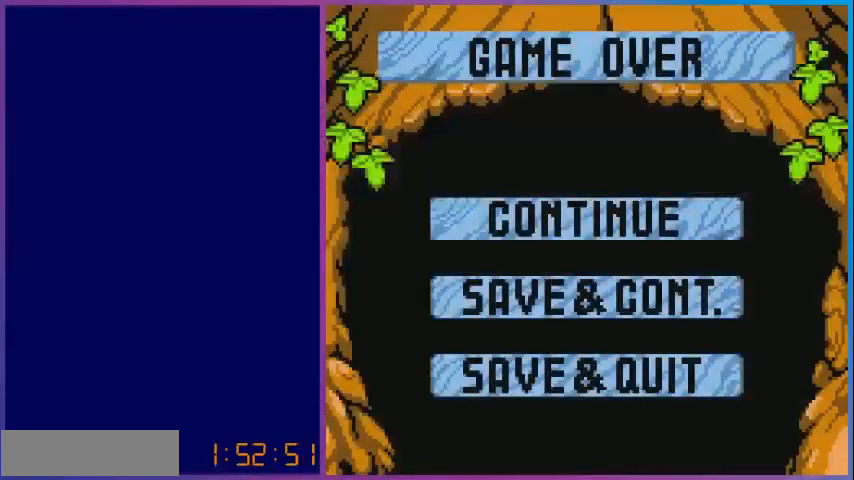
{"buttons": ["DPAD_UP"], "events": [[320, "DPAD_UP", "down"]]}
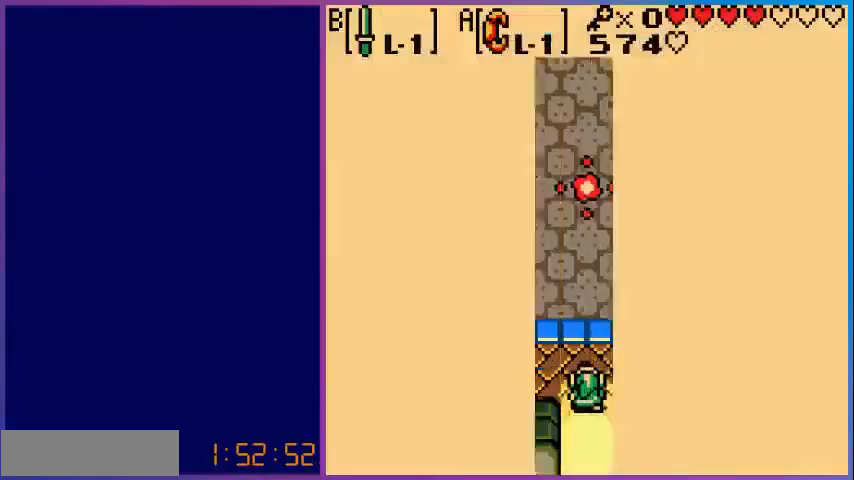
{"buttons": ["DPAD_UP"], "events": []}
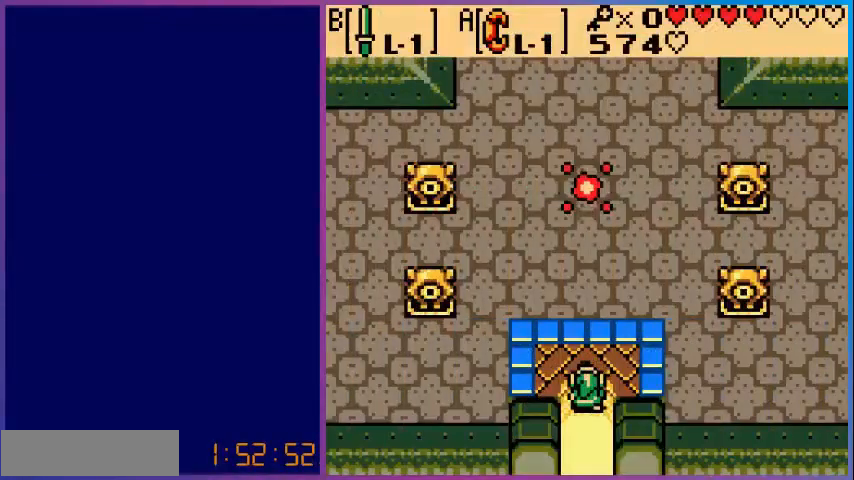
{"buttons": ["DPAD_UP"], "events": []}
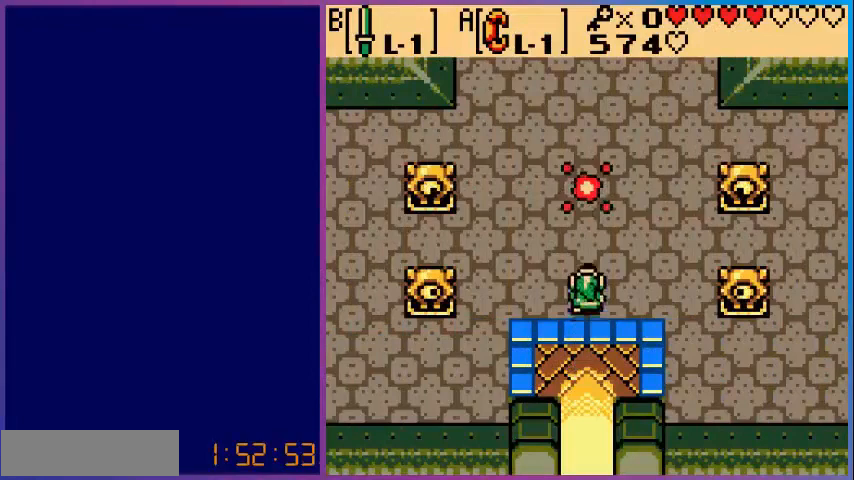
{"buttons": ["DPAD_UP"], "events": []}
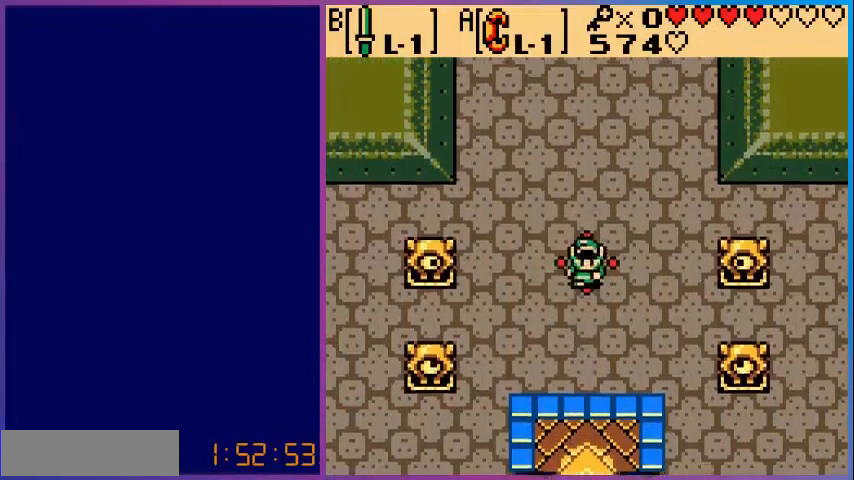
{"buttons": [], "events": [[160, "DPAD_UP", "up"]]}
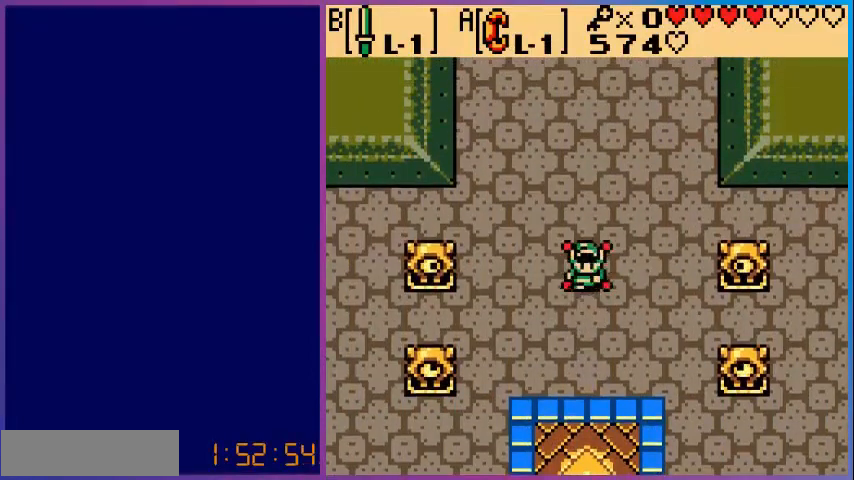
{"buttons": [], "events": []}
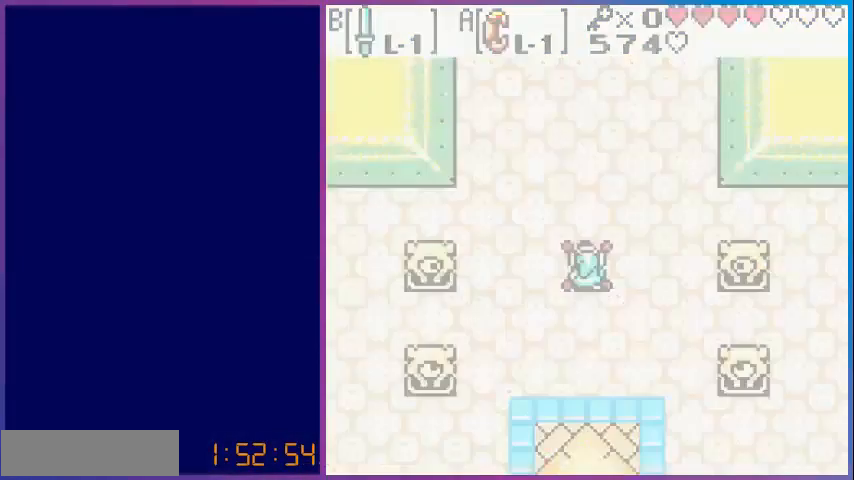
{"buttons": [], "events": []}
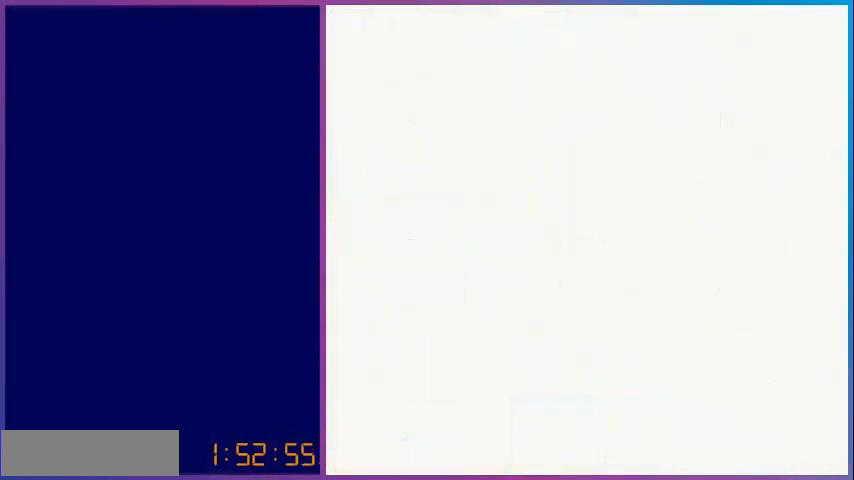
{"buttons": ["DPAD_UP"], "events": [[480, "DPAD_UP", "down"]]}
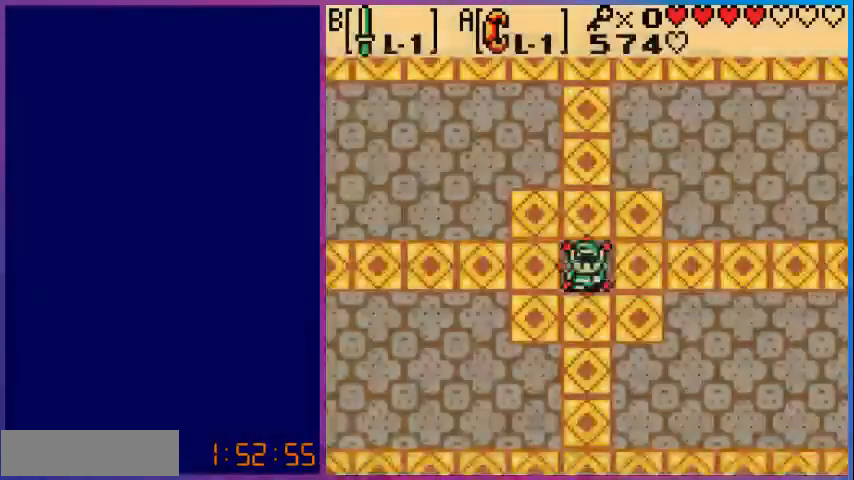
{"buttons": ["DPAD_RIGHT"], "events": [[360, "DPAD_RIGHT", "down"], [400, "DPAD_UP", "up"]]}
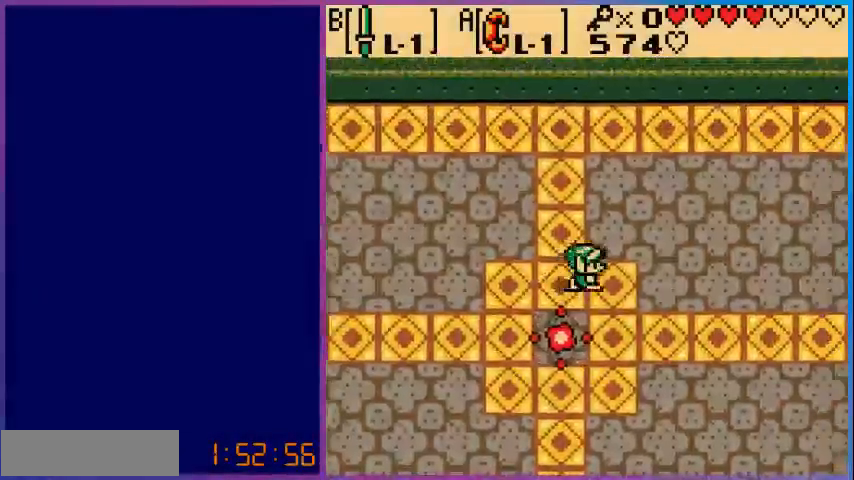
{"buttons": ["DPAD_DOWN", "DPAD_RIGHT"], "events": [[480, "DPAD_DOWN", "down"]]}
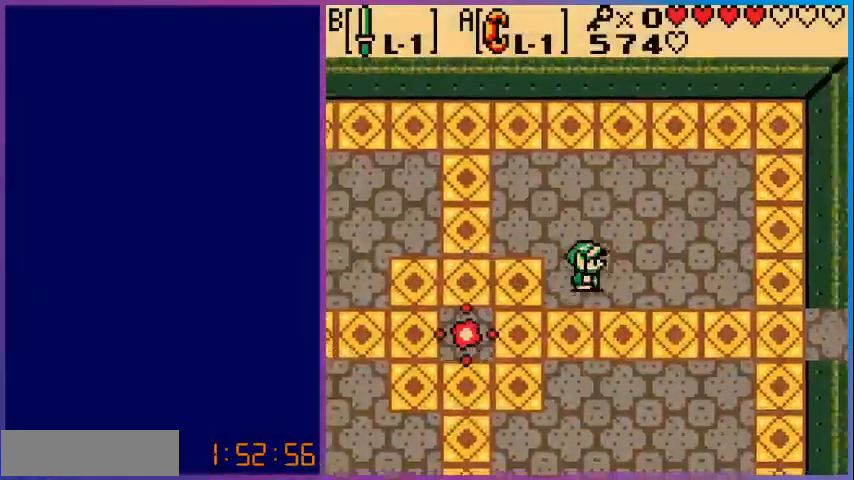
{"buttons": ["DPAD_DOWN", "DPAD_RIGHT"], "events": []}
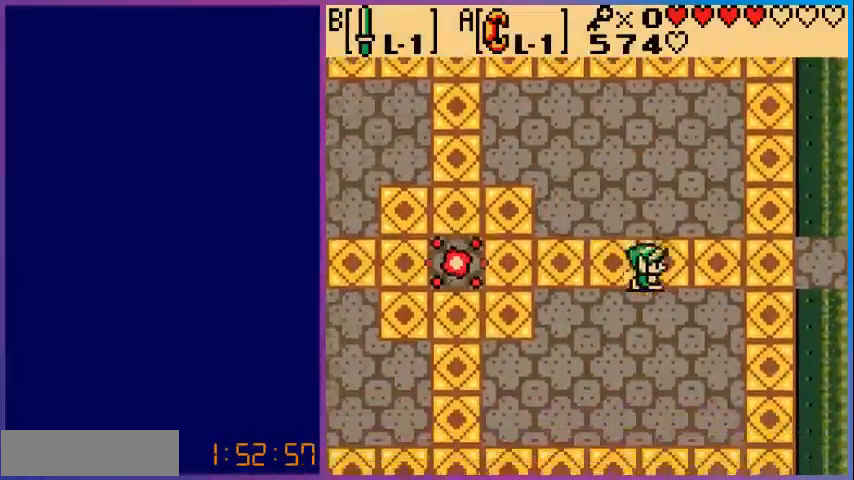
{"buttons": ["DPAD_UP", "DPAD_RIGHT"], "events": [[80, "DPAD_DOWN", "up"], [440, "DPAD_UP", "down"]]}